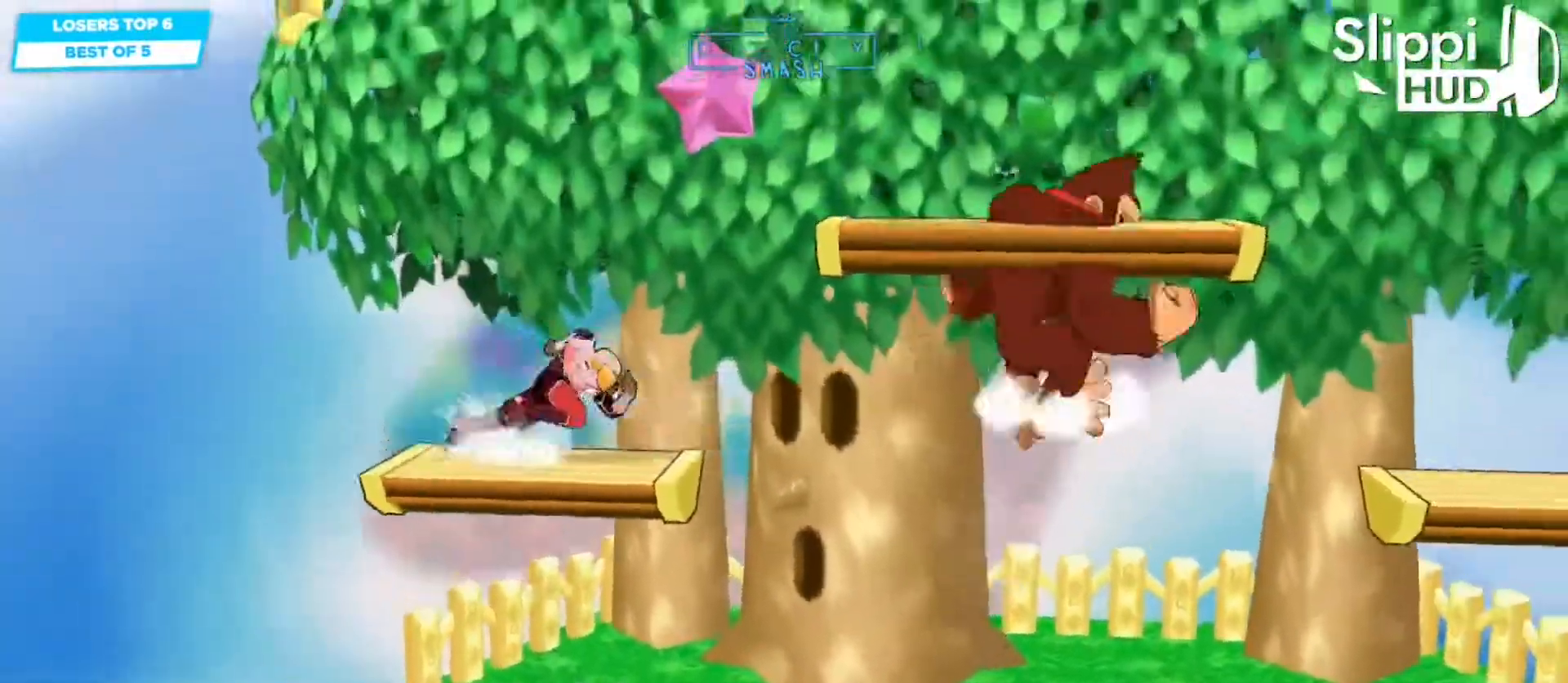
Gameplay with a controller (Nintendo layout); each line is a JSON object with the inputs held at the frame after it (dt_ms = milliseconds from this image to that frame). "events" lists button and stick changes between this image and that frame as [ms after this image, input, new state], when the widget could be followed in between. Not read: DPAD_LEFT DPAD_RIGHT DPAD_UP L3 R3 Z.
{"dt_ms": 500, "buttons": [], "left_stick": "down-right", "right_stick": "center", "events": [[317, "A", "down"], [383, "R1", "down"], [400, "left_stick", "down-right"], [417, "A", "up"], [467, "R1", "up"]]}
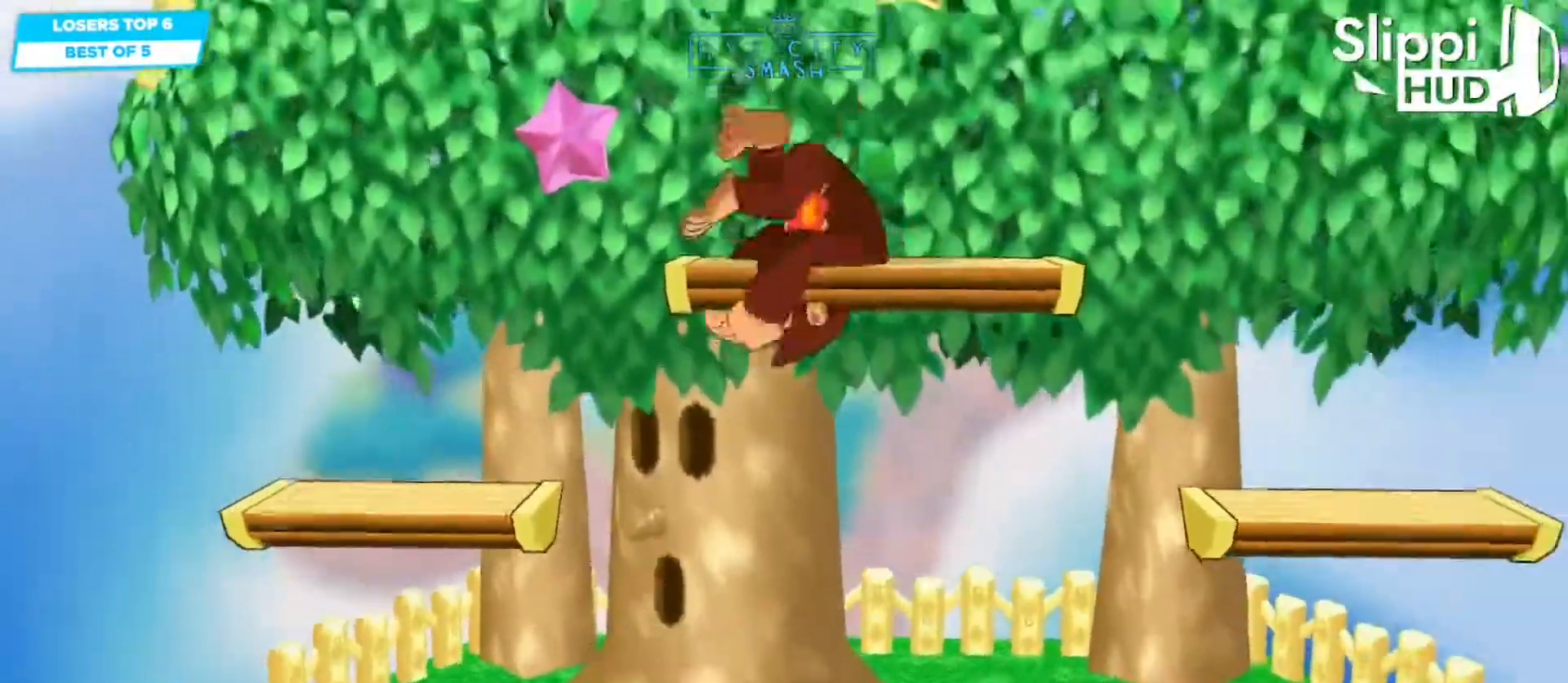
{"dt_ms": 500, "buttons": ["A"], "left_stick": "left", "right_stick": "center"}
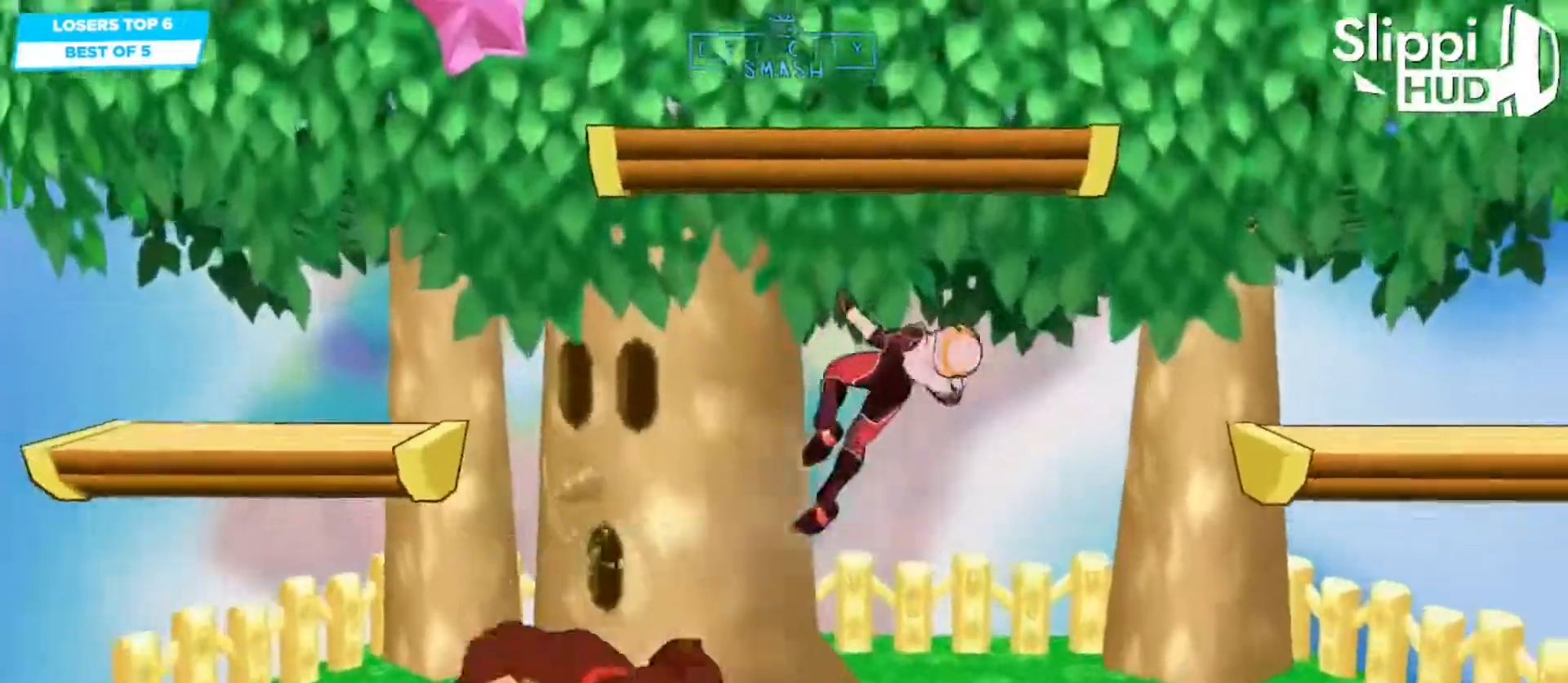
{"dt_ms": 500, "buttons": [], "left_stick": "right", "right_stick": "center", "events": [[50, "A", "up"], [267, "left_stick", "center"], [433, "left_stick", "right"]]}
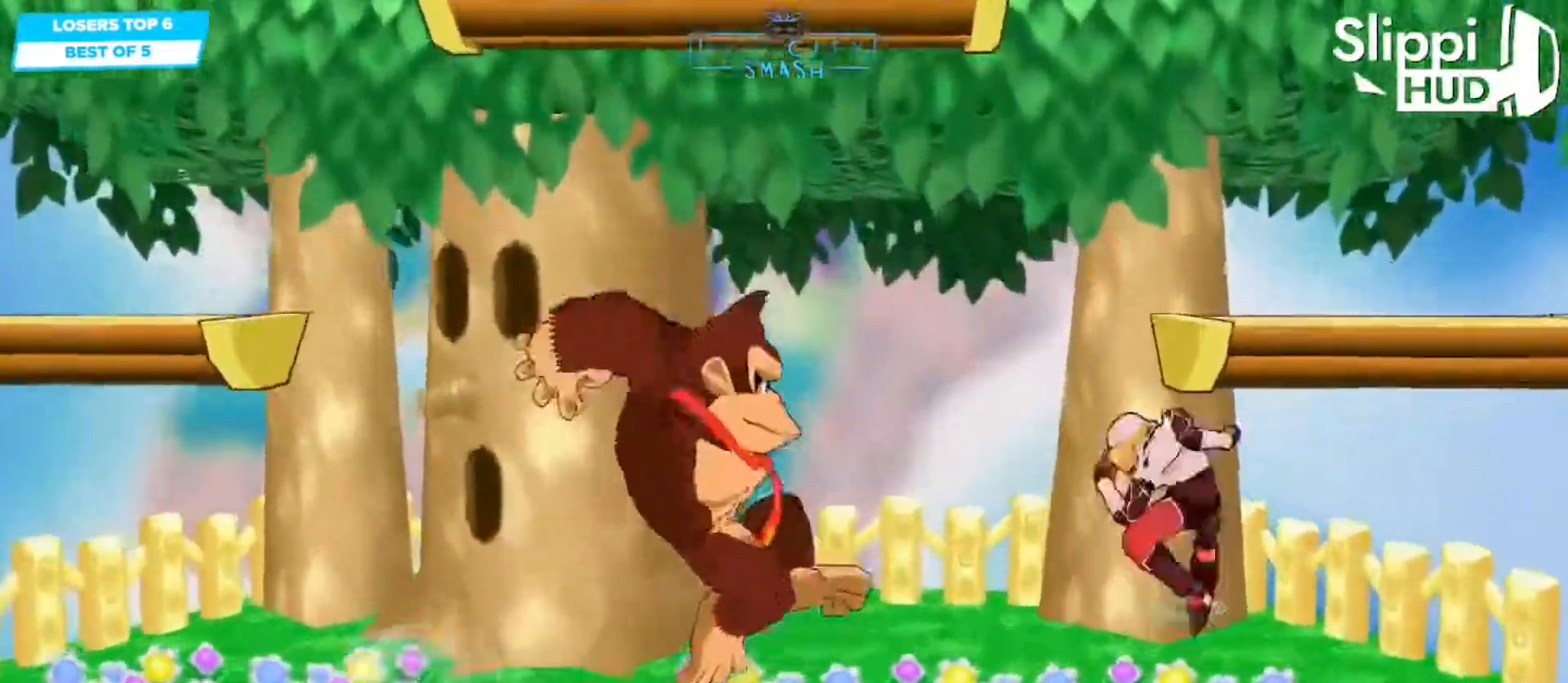
{"dt_ms": 500, "buttons": ["B"], "left_stick": "center", "right_stick": "center", "events": [[250, "X", "down"], [400, "X", "up"], [400, "left_stick", "center"], [483, "B", "down"]]}
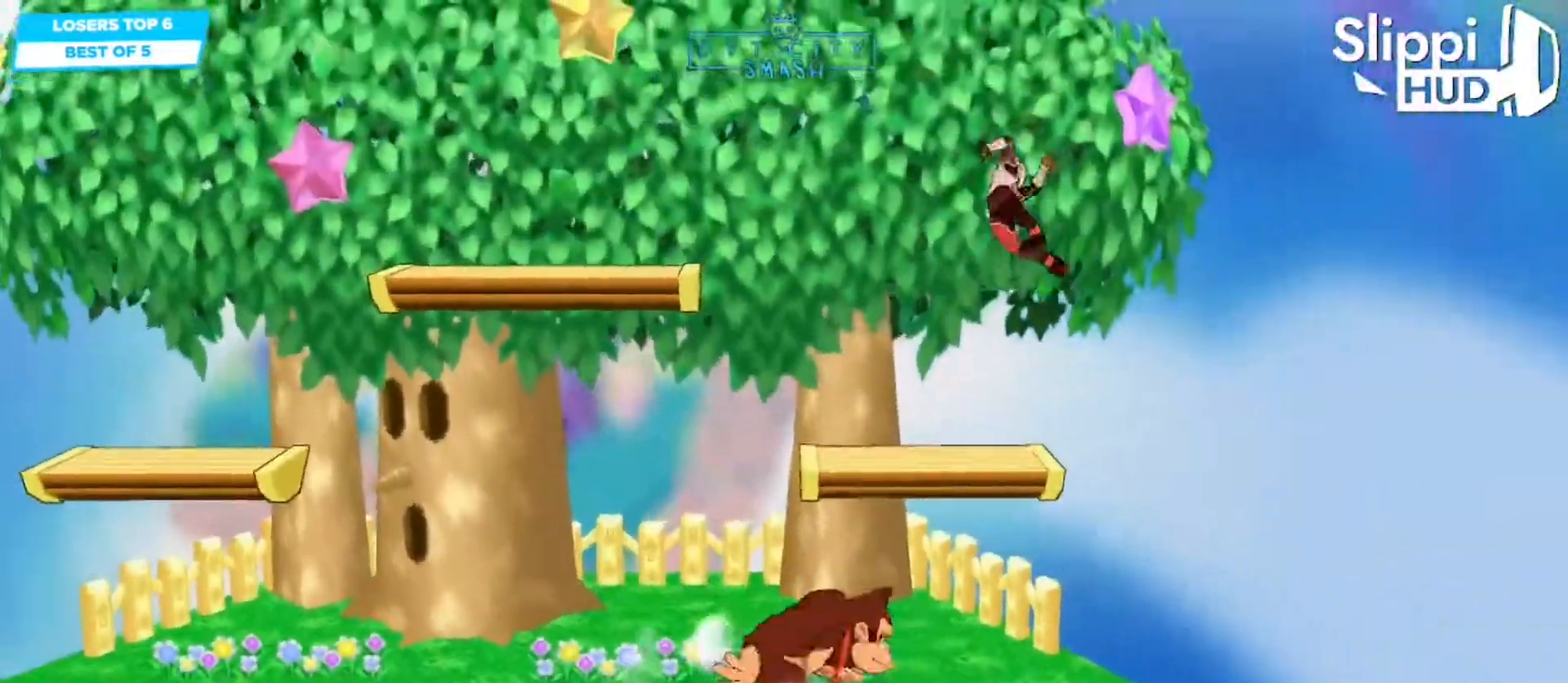
{"dt_ms": 1000, "buttons": [], "left_stick": "center", "right_stick": "center"}
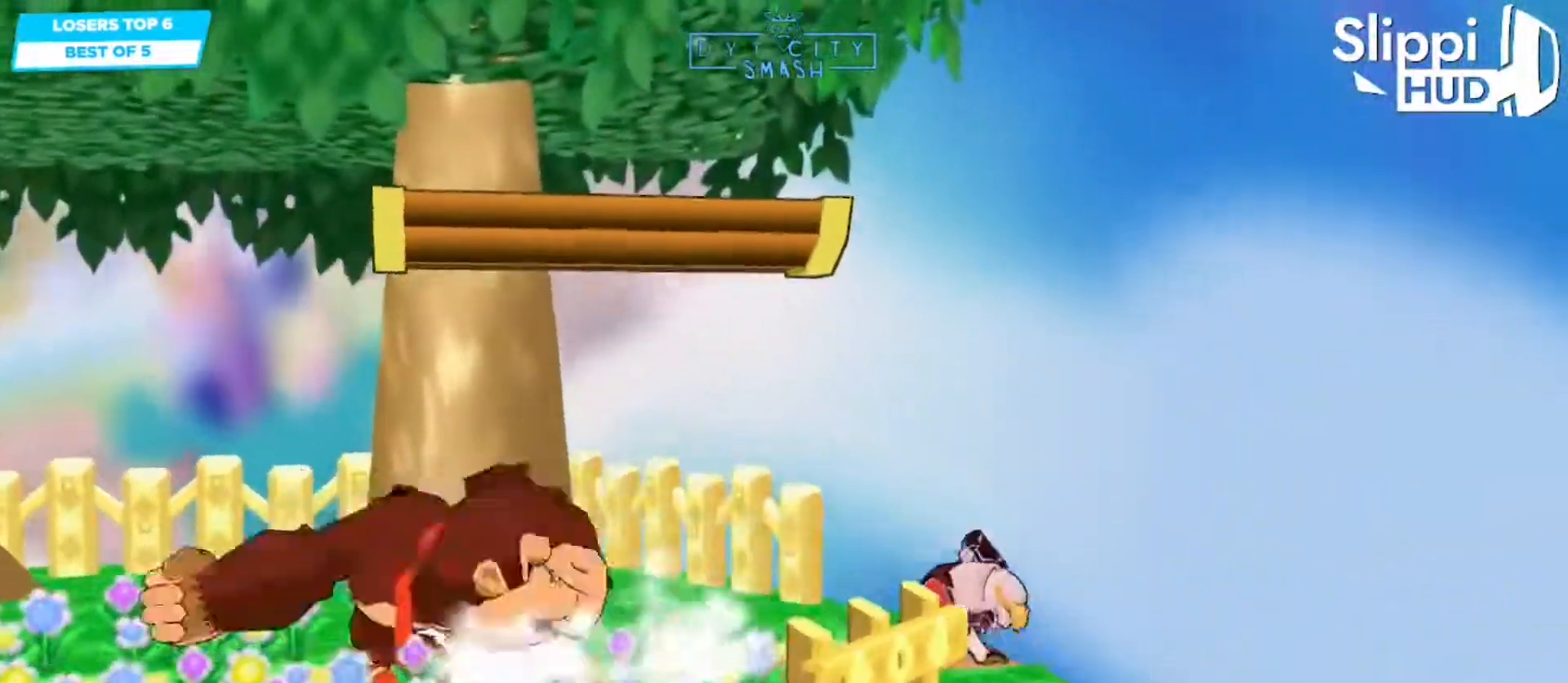
{"dt_ms": 500, "buttons": [], "left_stick": "left", "right_stick": "center", "events": [[267, "left_stick", "left"]]}
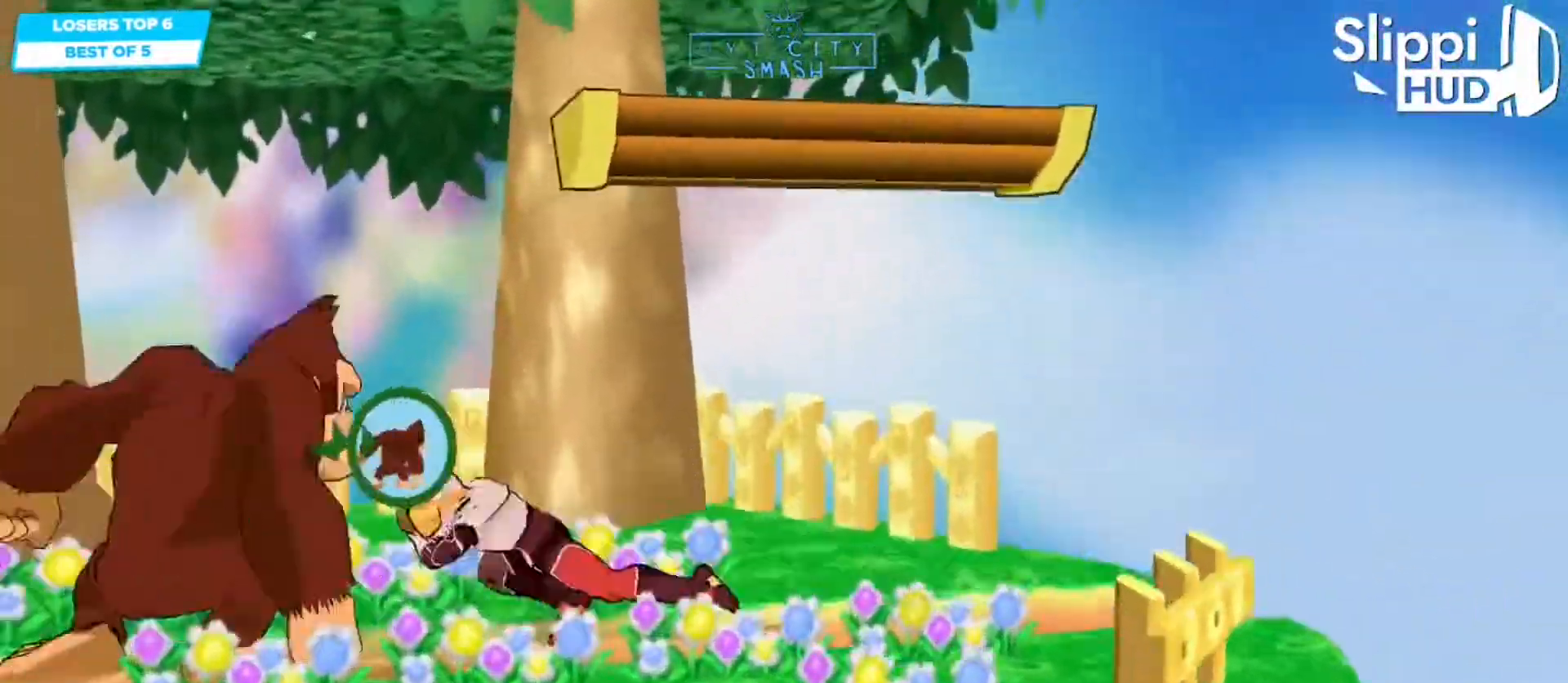
{"dt_ms": 500, "buttons": [], "left_stick": "center", "right_stick": "center", "events": [[83, "A", "down"], [233, "A", "up"], [450, "left_stick", "center"]]}